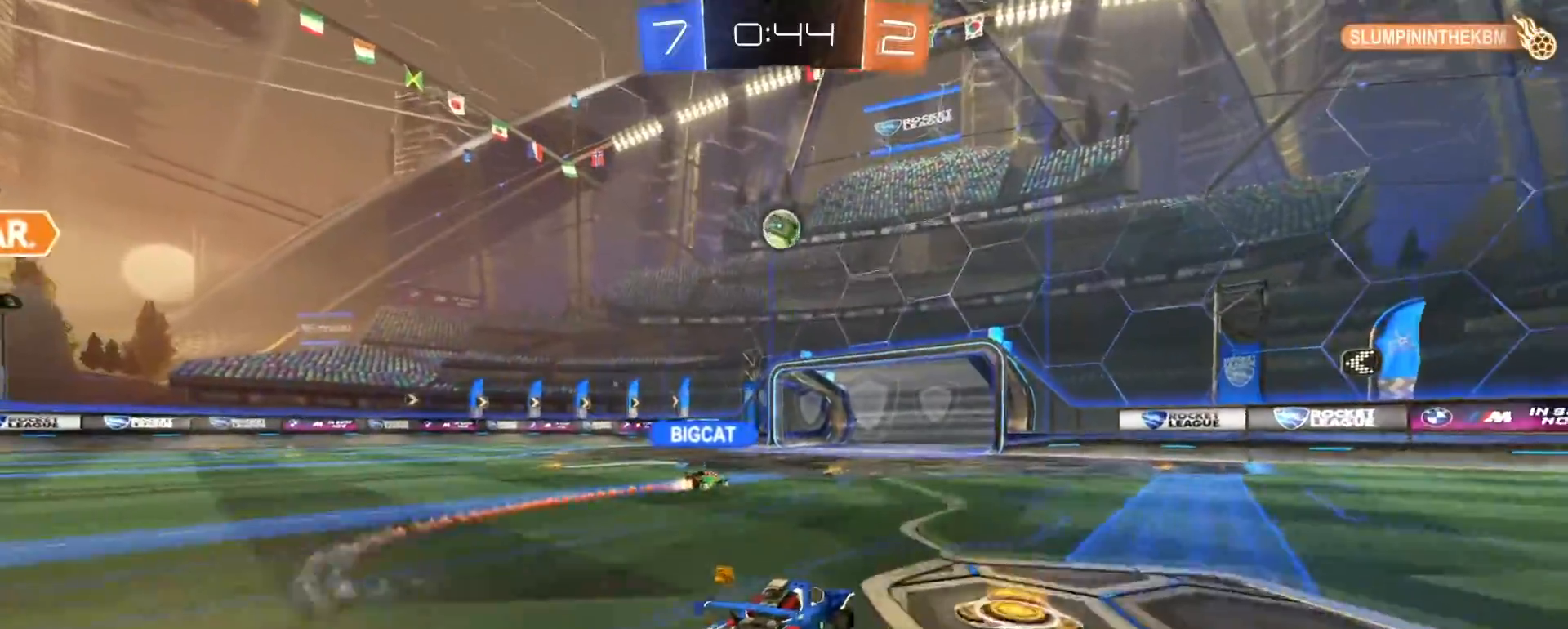
Gameplay with a controller (PlayStation layout); each line is a JSON object with the inputs held at the frame after it (dt_ms = milliseconds from this image to that frame). "events" lists button and stick changes between this image and that frame as [ms after this image, input, new state], when the widget could be followed in between.
{"dt_ms": 500, "buttons": ["R2"], "left_stick": "center", "right_stick": "center", "events": [[50, "left_stick", "center"], [133, "left_stick", "left"], [250, "left_stick", "center"], [383, "left_stick", "left"], [500, "left_stick", "center"]]}
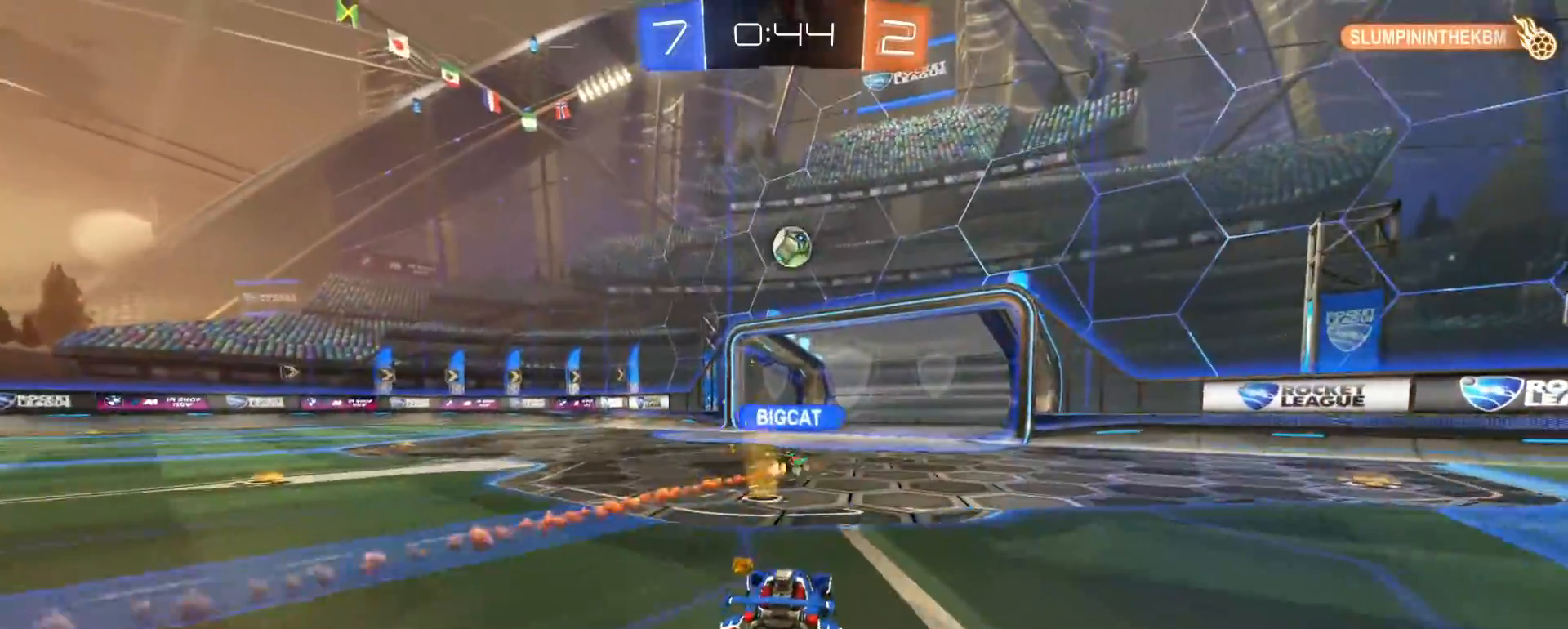
{"dt_ms": 500, "buttons": [], "left_stick": "left", "right_stick": "center", "events": [[217, "R2", "up"], [467, "left_stick", "left"]]}
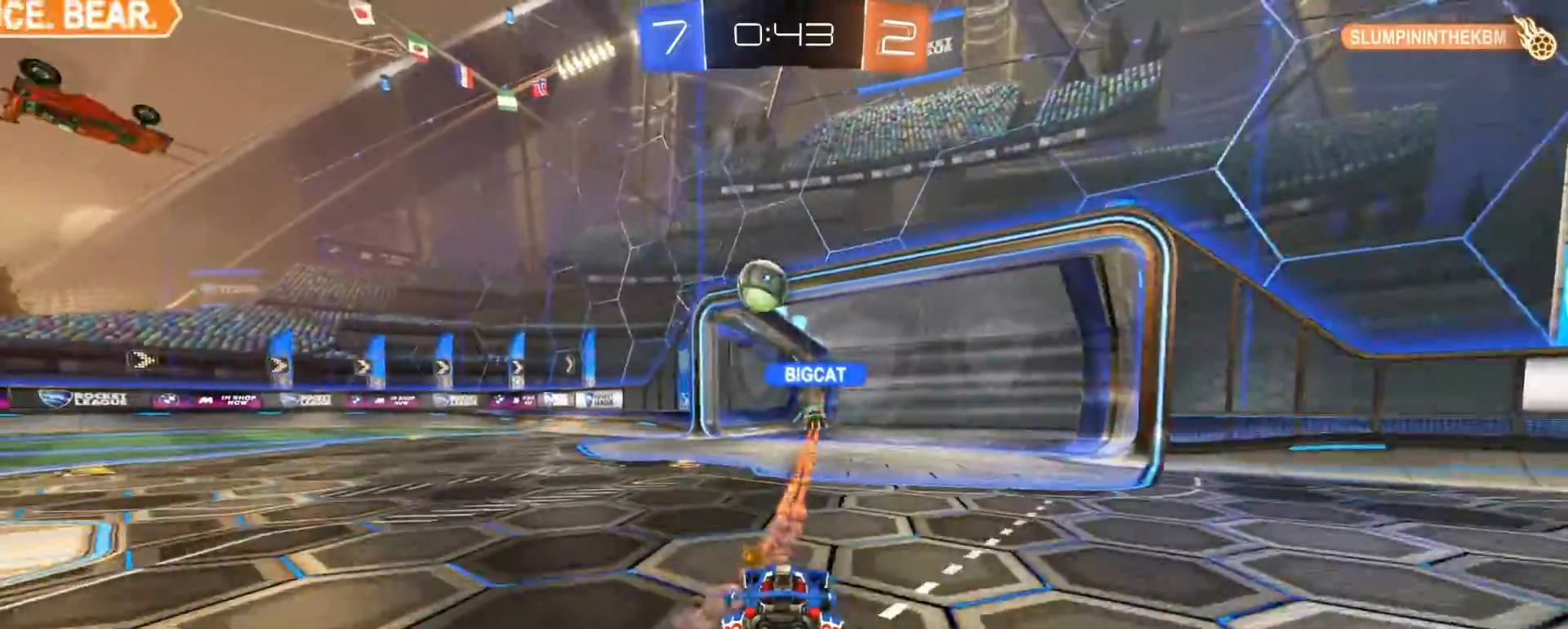
{"dt_ms": 1000, "buttons": [], "left_stick": "left", "right_stick": "center", "events": [[333, "left_stick", "center"], [500, "L2", "down"], [633, "L2", "up"], [650, "left_stick", "left"], [833, "R2", "down"], [850, "TRIANGLE", "down"], [933, "TRIANGLE", "up"], [983, "R2", "up"]]}
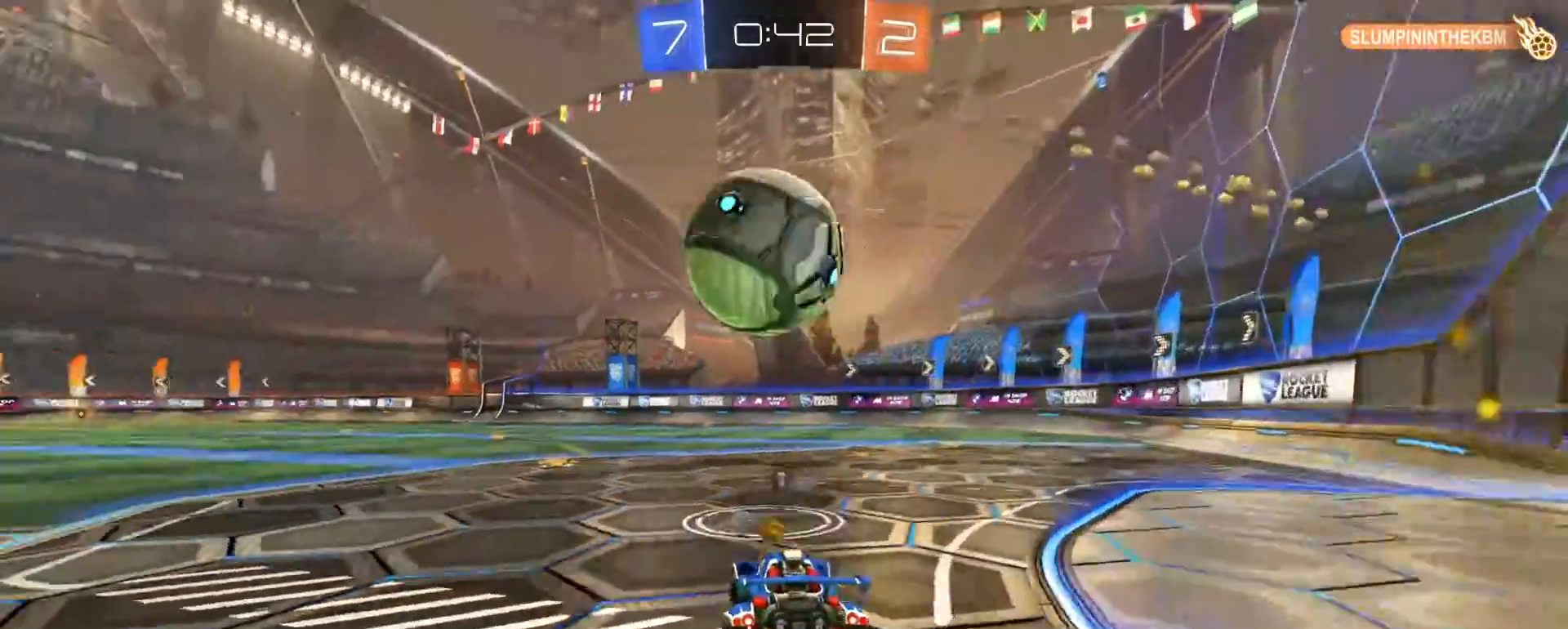
{"dt_ms": 500, "buttons": [], "left_stick": "center", "right_stick": "center", "events": [[100, "R2", "down"], [100, "left_stick", "center"], [200, "left_stick", "left"], [333, "left_stick", "center"], [483, "R2", "up"]]}
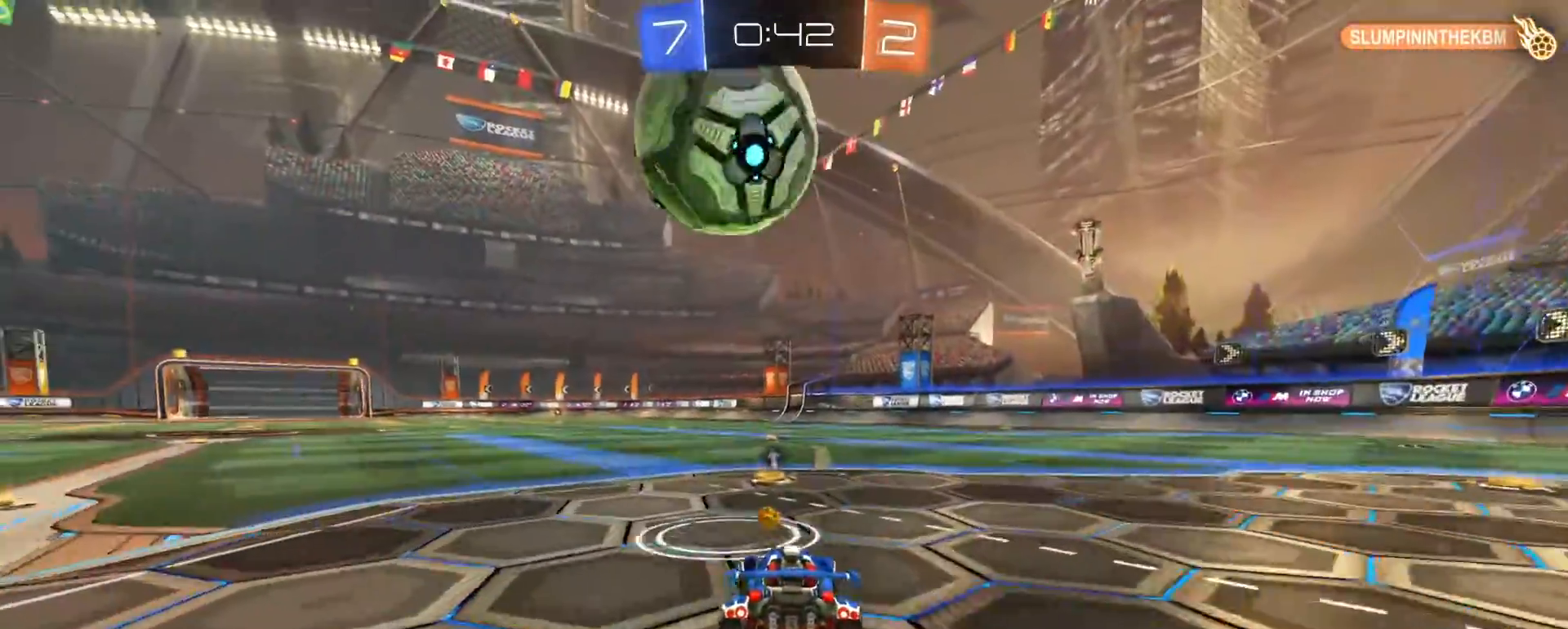
{"dt_ms": 500, "buttons": [], "left_stick": "left", "right_stick": "center", "events": [[17, "left_stick", "left"], [133, "R2", "down"], [150, "left_stick", "center"], [233, "left_stick", "left"], [250, "R2", "up"], [350, "left_stick", "center"], [417, "left_stick", "left"]]}
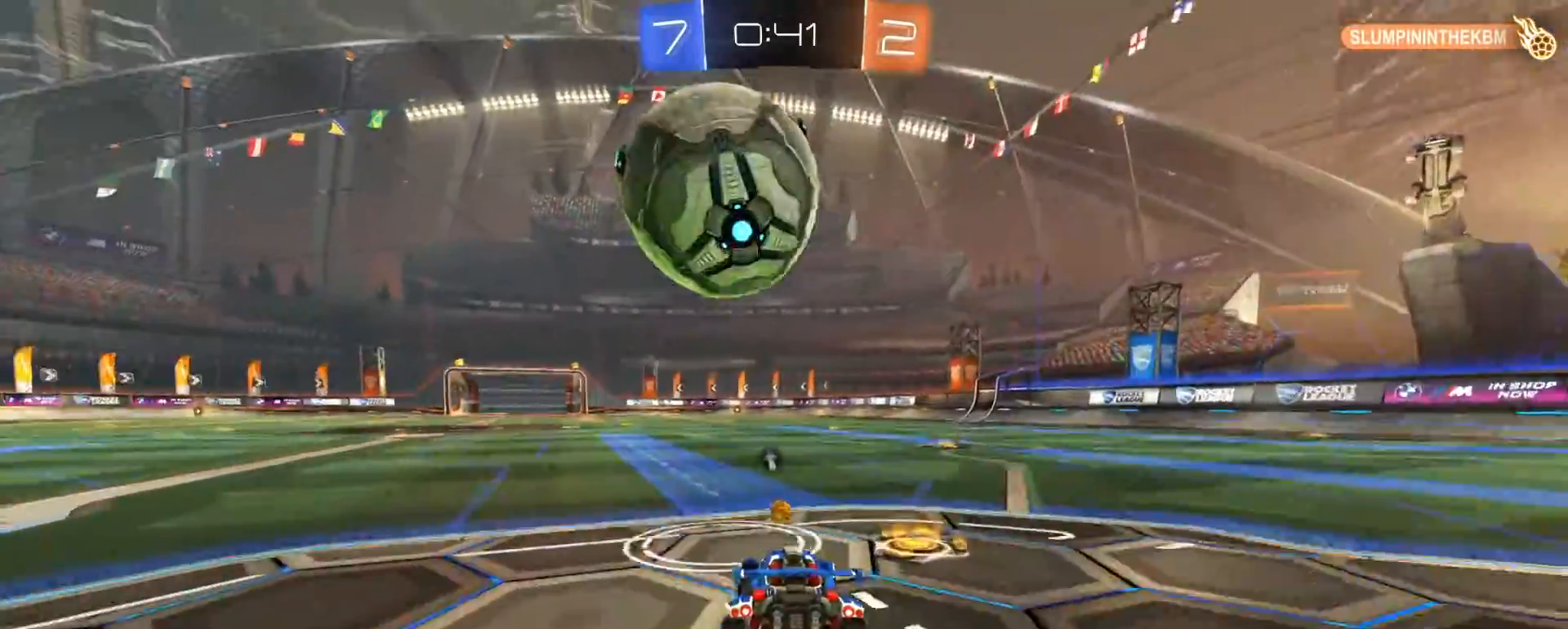
{"dt_ms": 500, "buttons": ["R2"], "left_stick": "center", "right_stick": "center", "events": [[33, "left_stick", "center"], [267, "left_stick", "right"], [283, "R2", "down"], [350, "left_stick", "center"]]}
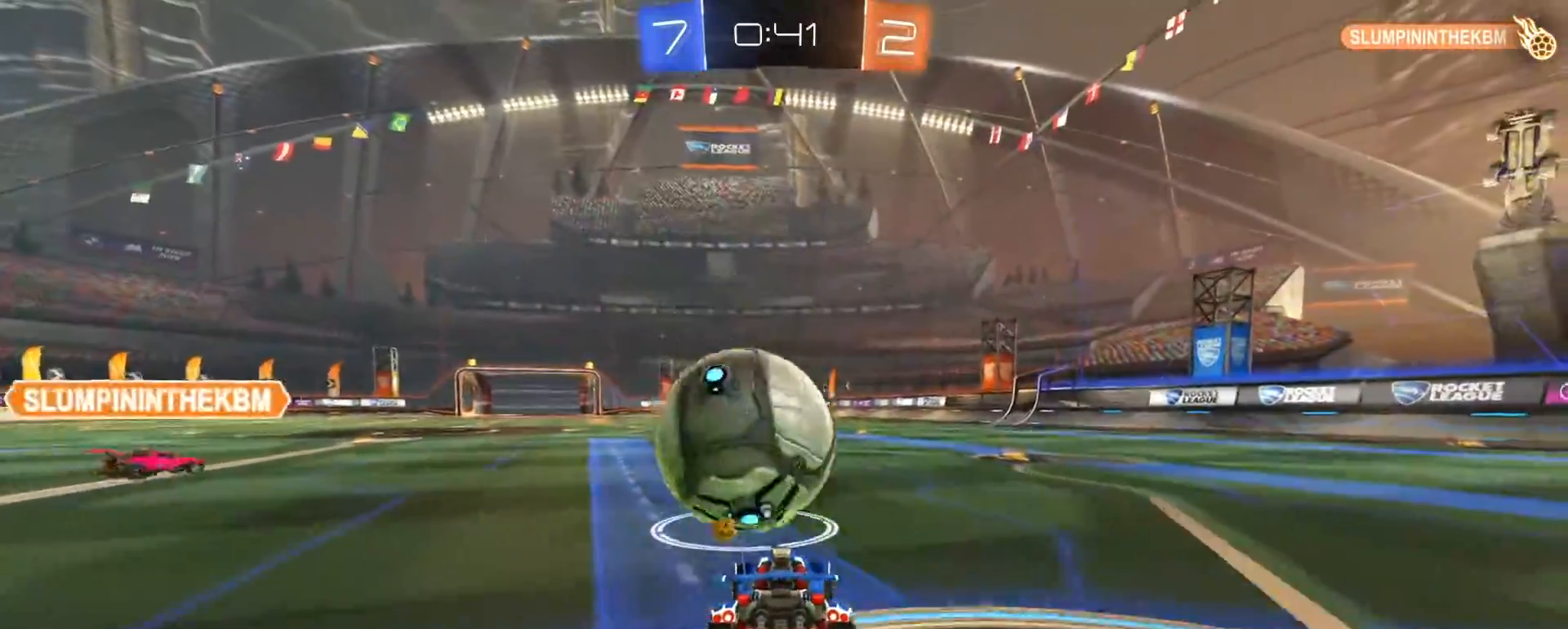
{"dt_ms": 500, "buttons": ["CROSS", "R1", "R2"], "left_stick": "down", "right_stick": "center", "events": [[67, "R1", "down"], [133, "left_stick", "left"], [200, "left_stick", "down"], [250, "CROSS", "down"], [317, "left_stick", "center"], [350, "CROSS", "up"], [400, "CROSS", "down"], [417, "left_stick", "down"]]}
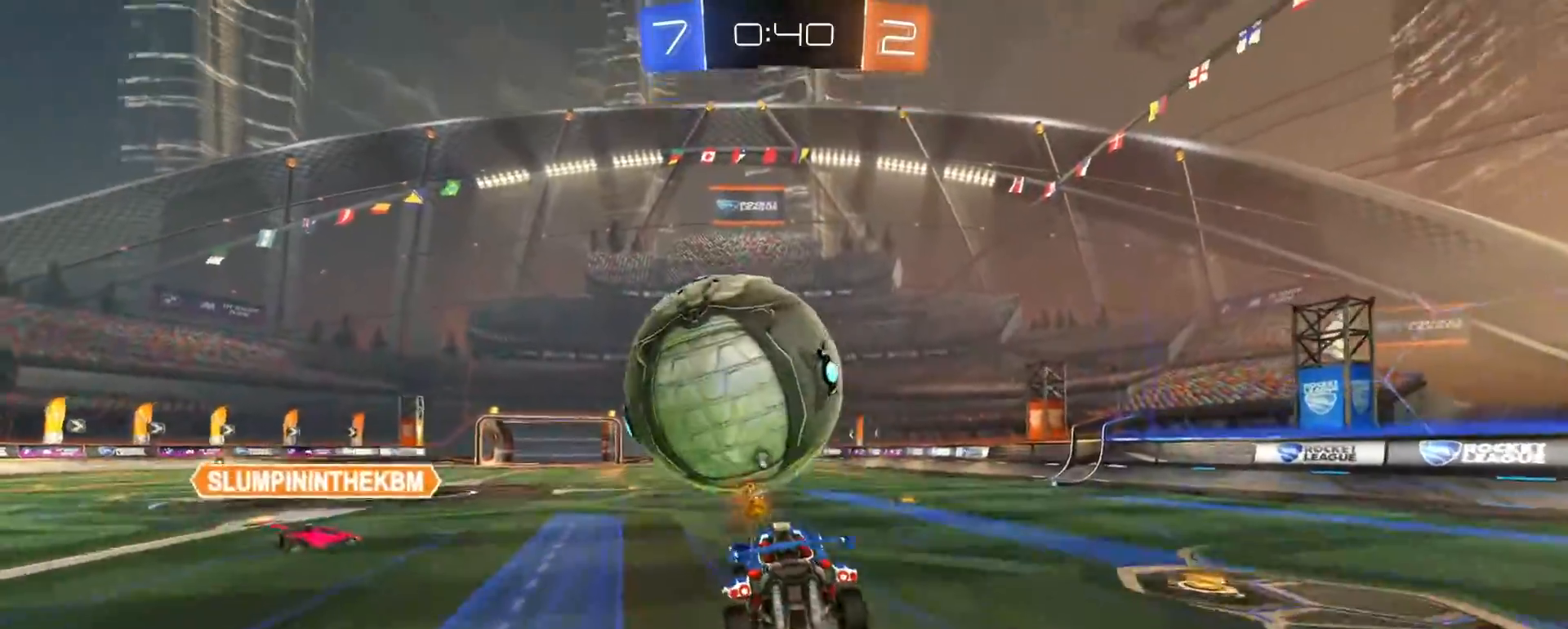
{"dt_ms": 500, "buttons": ["CIRCLE", "R1", "R2"], "left_stick": "up-right", "right_stick": "center", "events": [[33, "CROSS", "up"], [33, "R1", "up"], [167, "left_stick", "up-left"], [233, "R1", "down"], [417, "left_stick", "up-right"], [433, "CIRCLE", "down"]]}
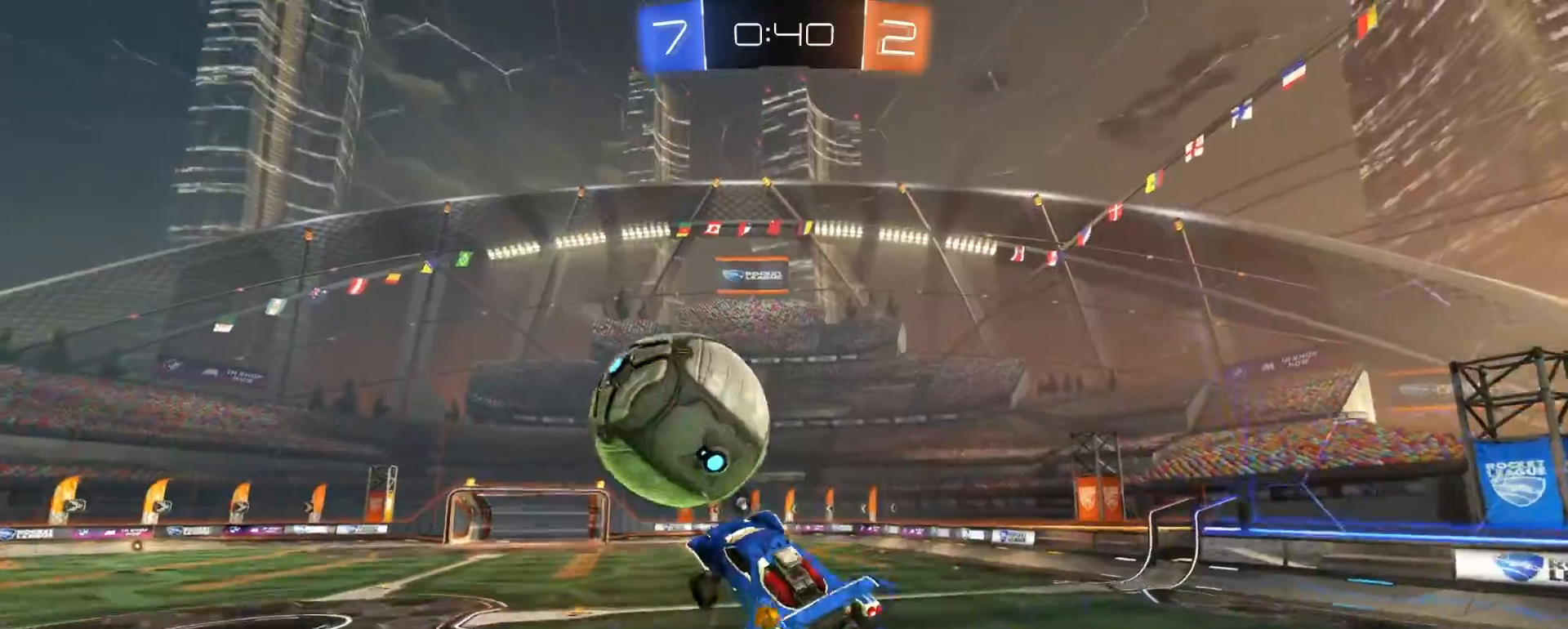
{"dt_ms": 500, "buttons": ["SQUARE", "R1", "R2"], "left_stick": "down-right", "right_stick": "center", "events": [[17, "CIRCLE", "up"], [167, "left_stick", "down-right"], [383, "SQUARE", "down"]]}
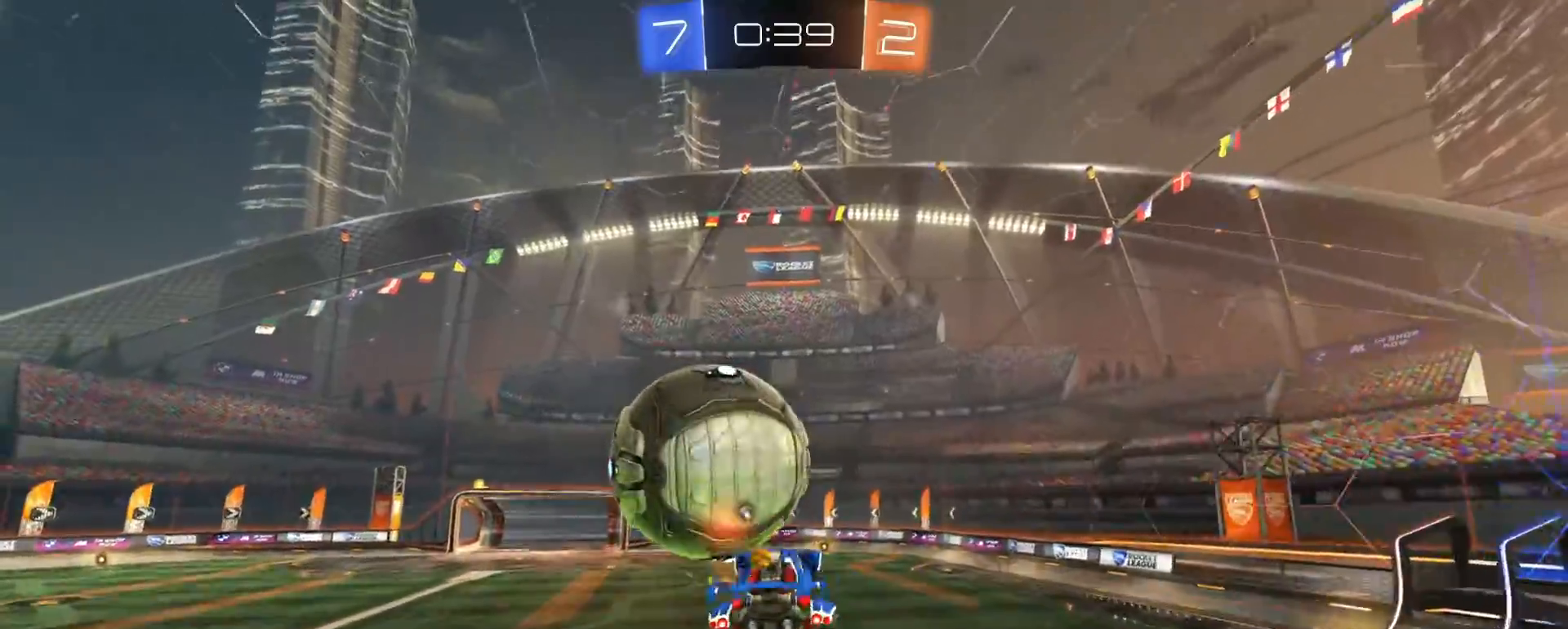
{"dt_ms": 500, "buttons": ["SQUARE", "R2"], "left_stick": "center", "right_stick": "center", "events": [[267, "R1", "up"], [283, "left_stick", "down-left"], [500, "left_stick", "center"]]}
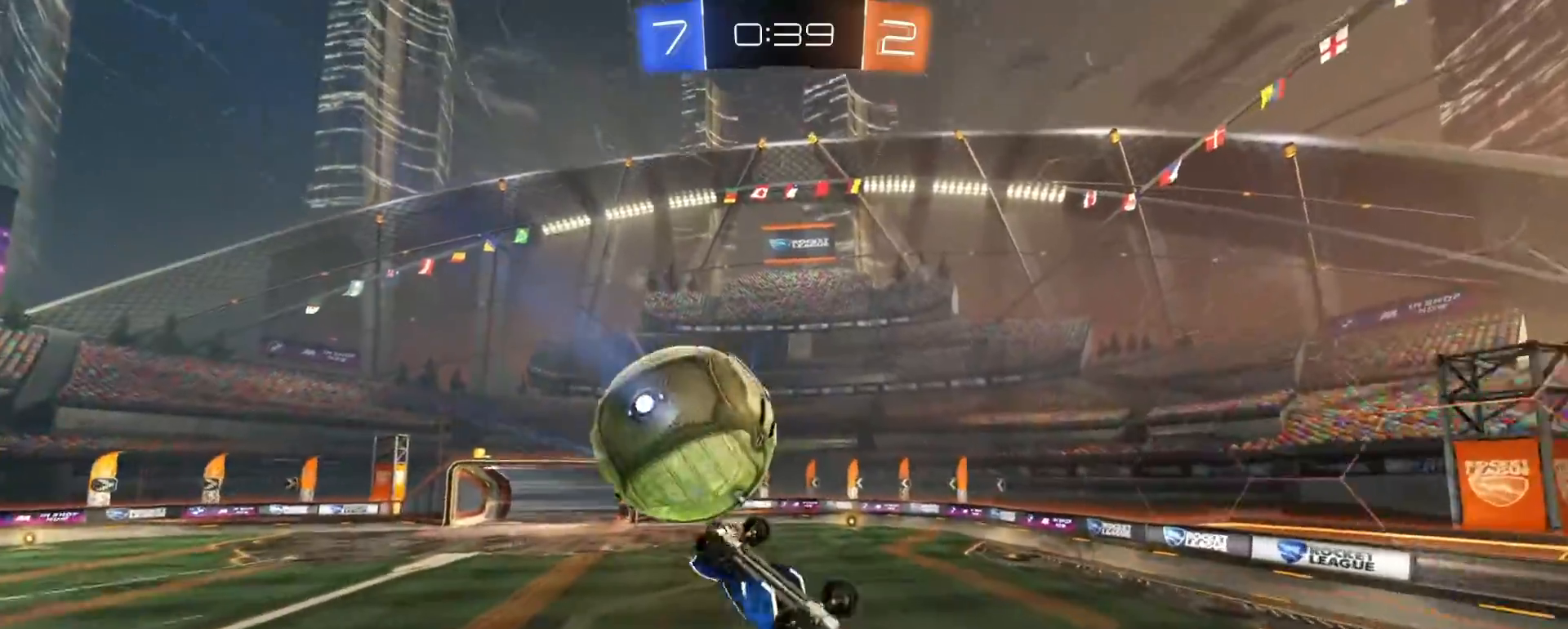
{"dt_ms": 500, "buttons": ["R2"], "left_stick": "up", "right_stick": "center", "events": [[33, "left_stick", "right"], [150, "left_stick", "up-left"], [217, "left_stick", "down-left"], [383, "left_stick", "up"], [417, "SQUARE", "up"]]}